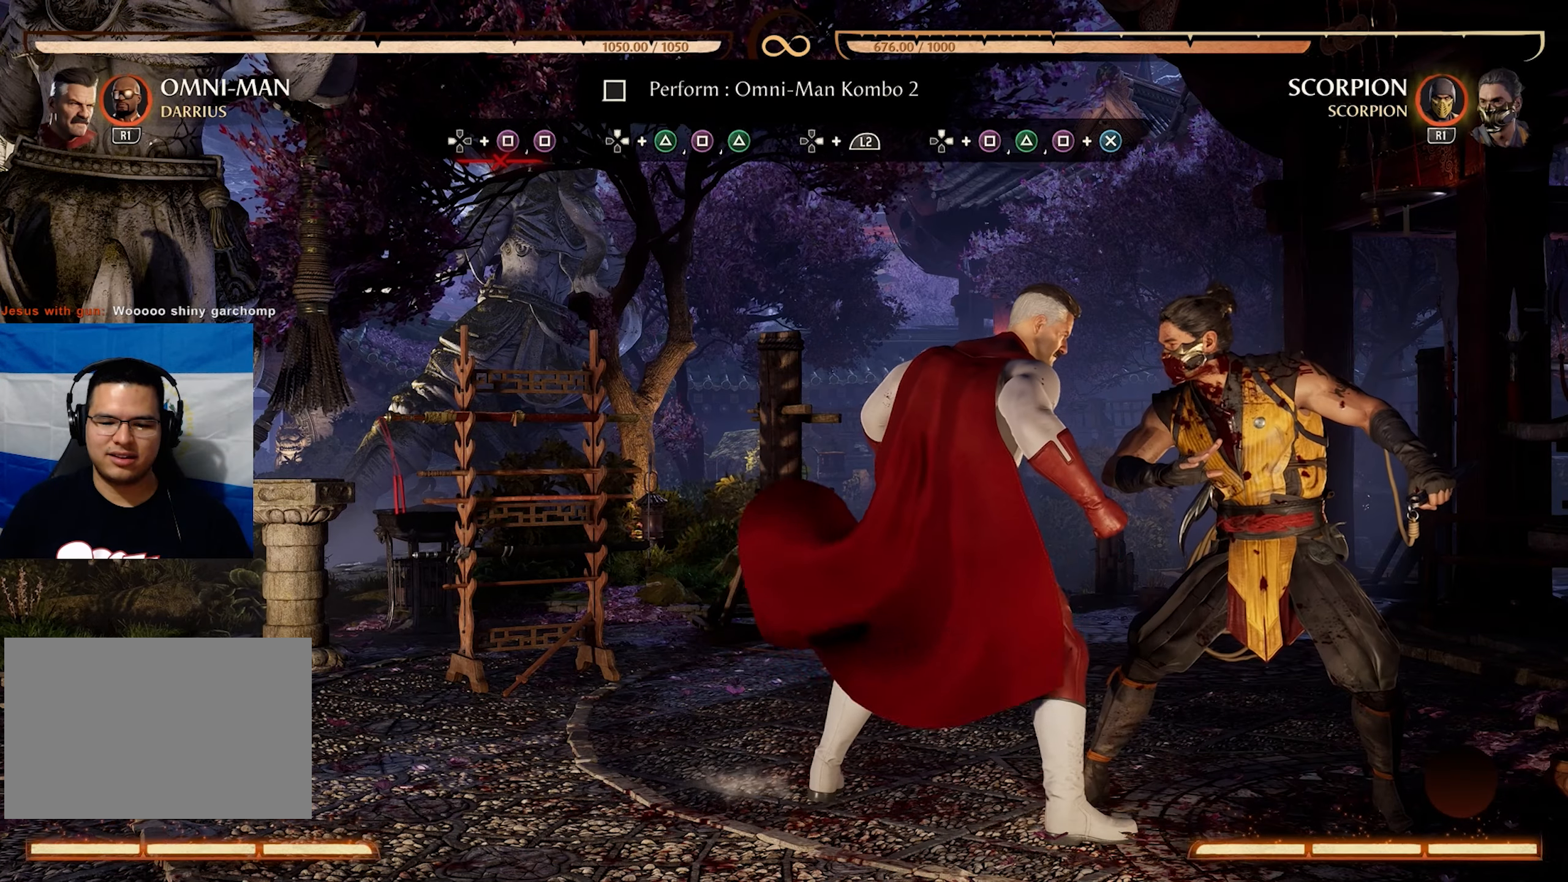
Gameplay with a controller (PlayStation layout); each line is a JSON object with the inputs held at the frame after it. "events" lists button and stick changes between this image and that frame as [ms after this image, input, new state], when the widget could be followed in between. Not read: L3 R3 left_stick right_stick.
{"buttons": [], "events": [[250, "TRIANGLE", "down"], [384, "TRIANGLE", "up"]]}
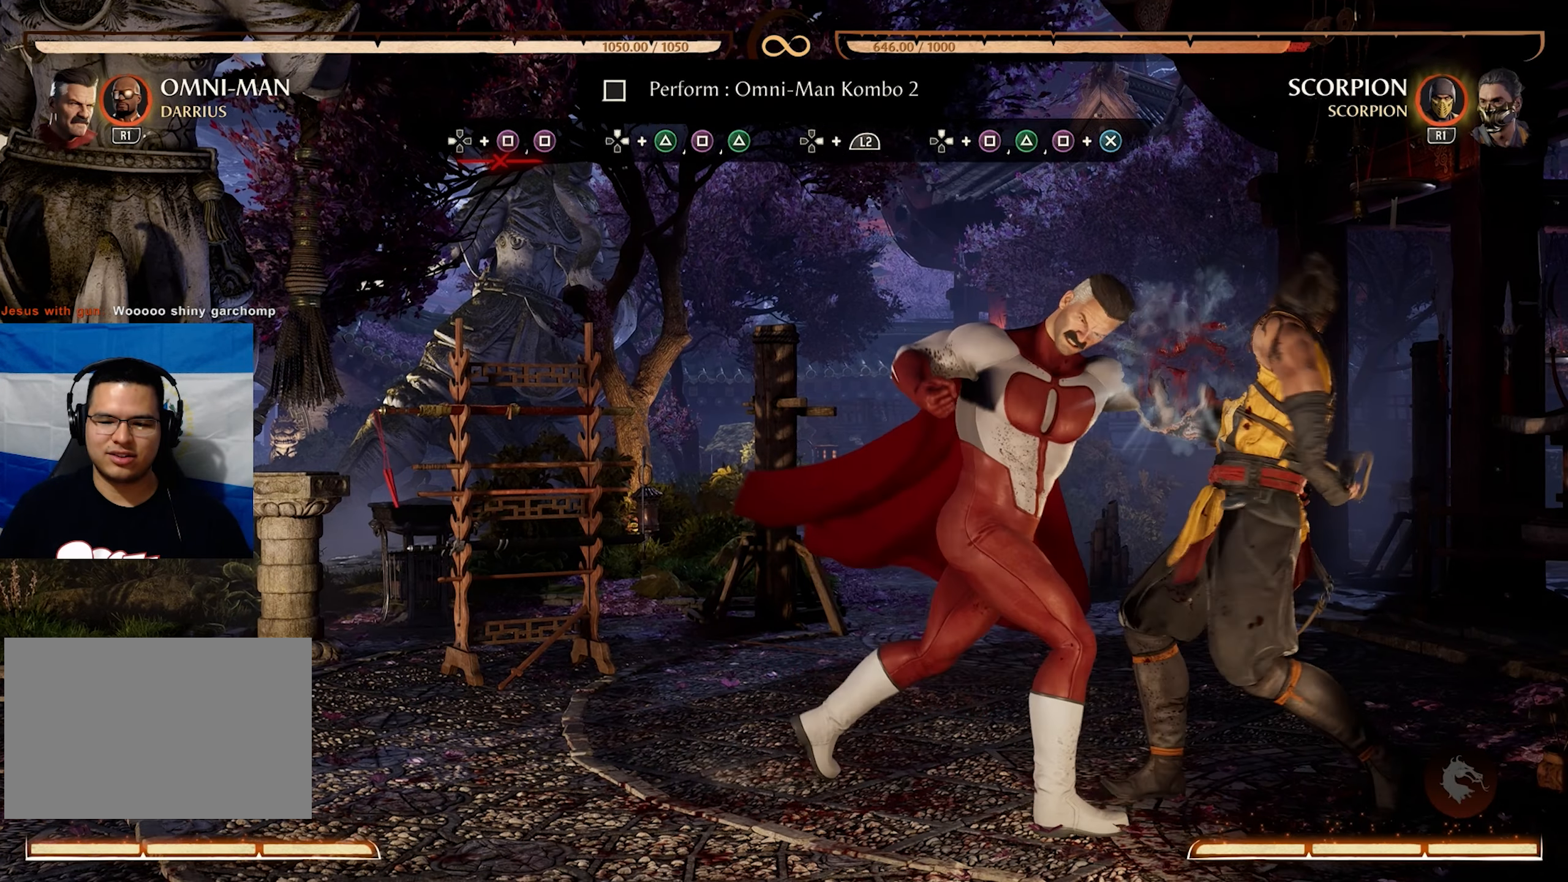
{"buttons": [], "events": []}
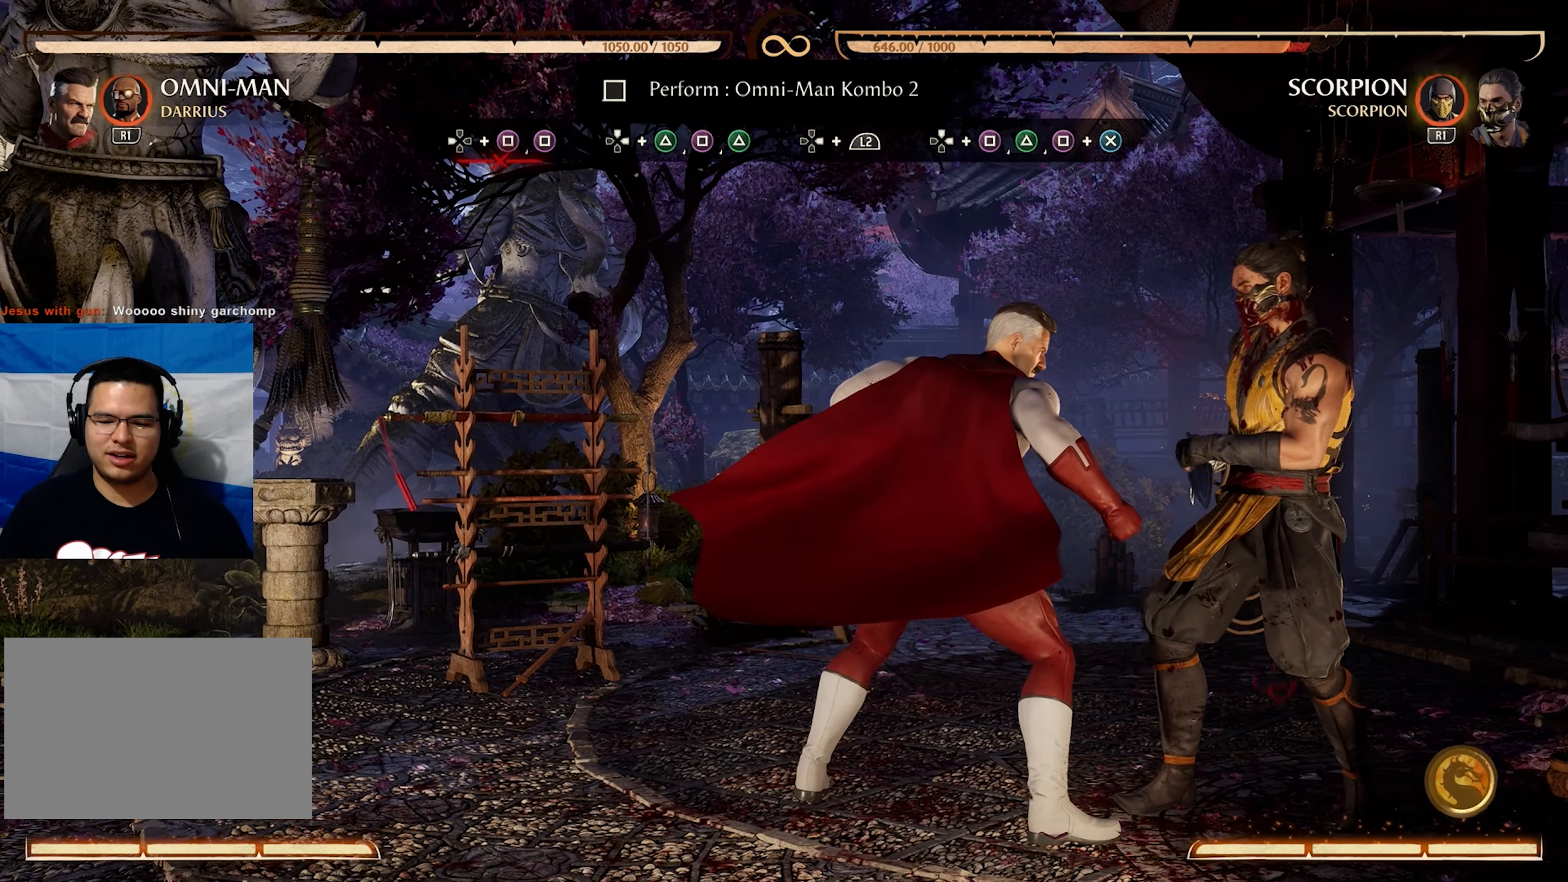
{"buttons": ["TRIANGLE"], "events": [[216, "TRIANGLE", "down"], [316, "TRIANGLE", "up"], [500, "TRIANGLE", "down"]]}
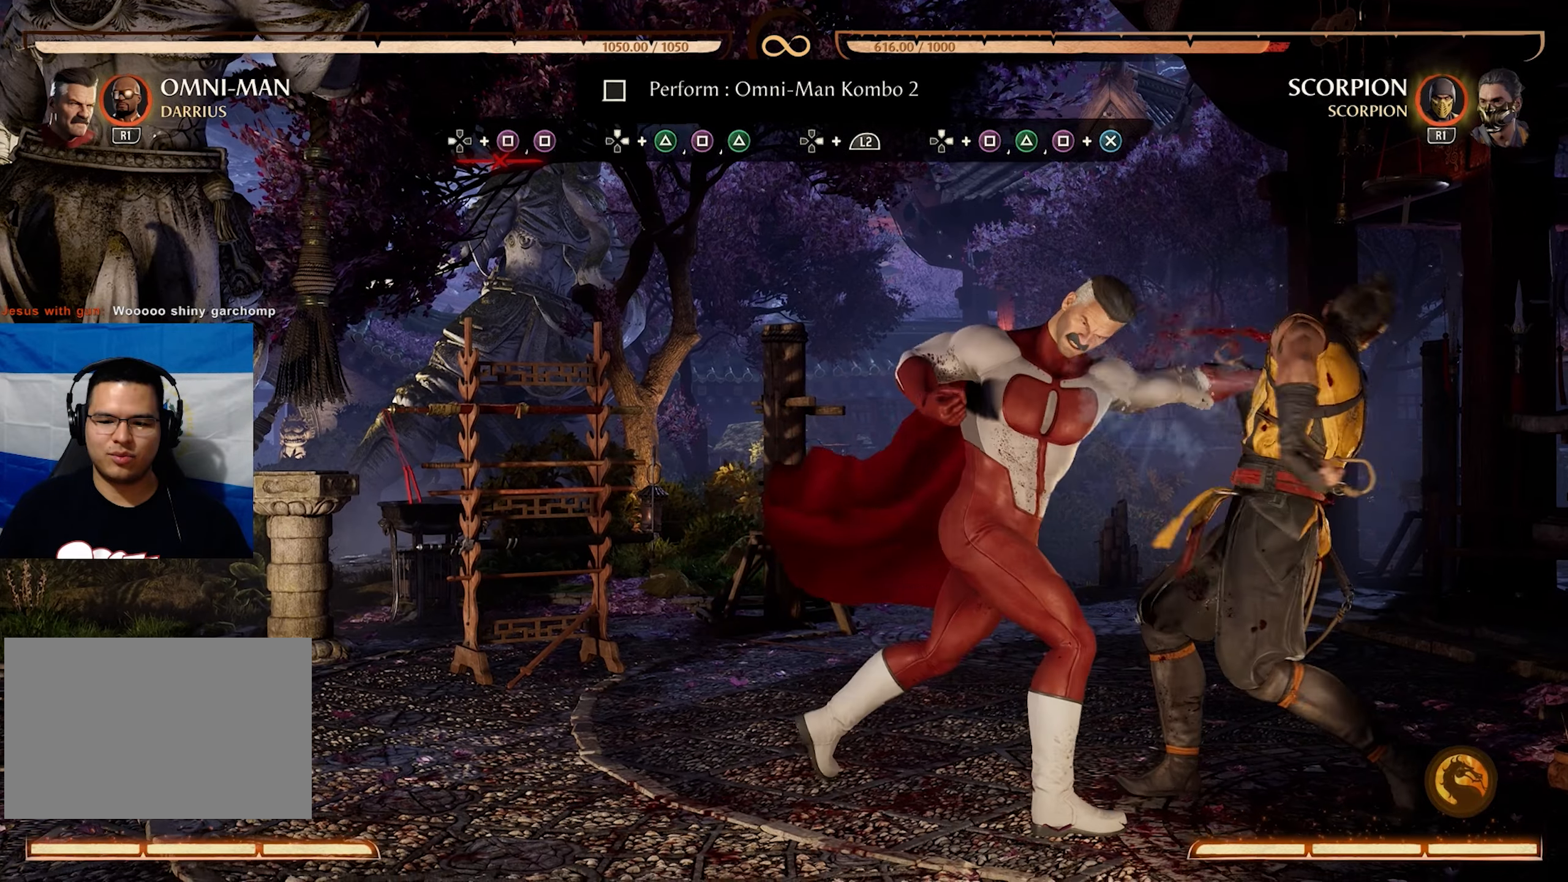
{"buttons": [], "events": [[50, "TRIANGLE", "up"]]}
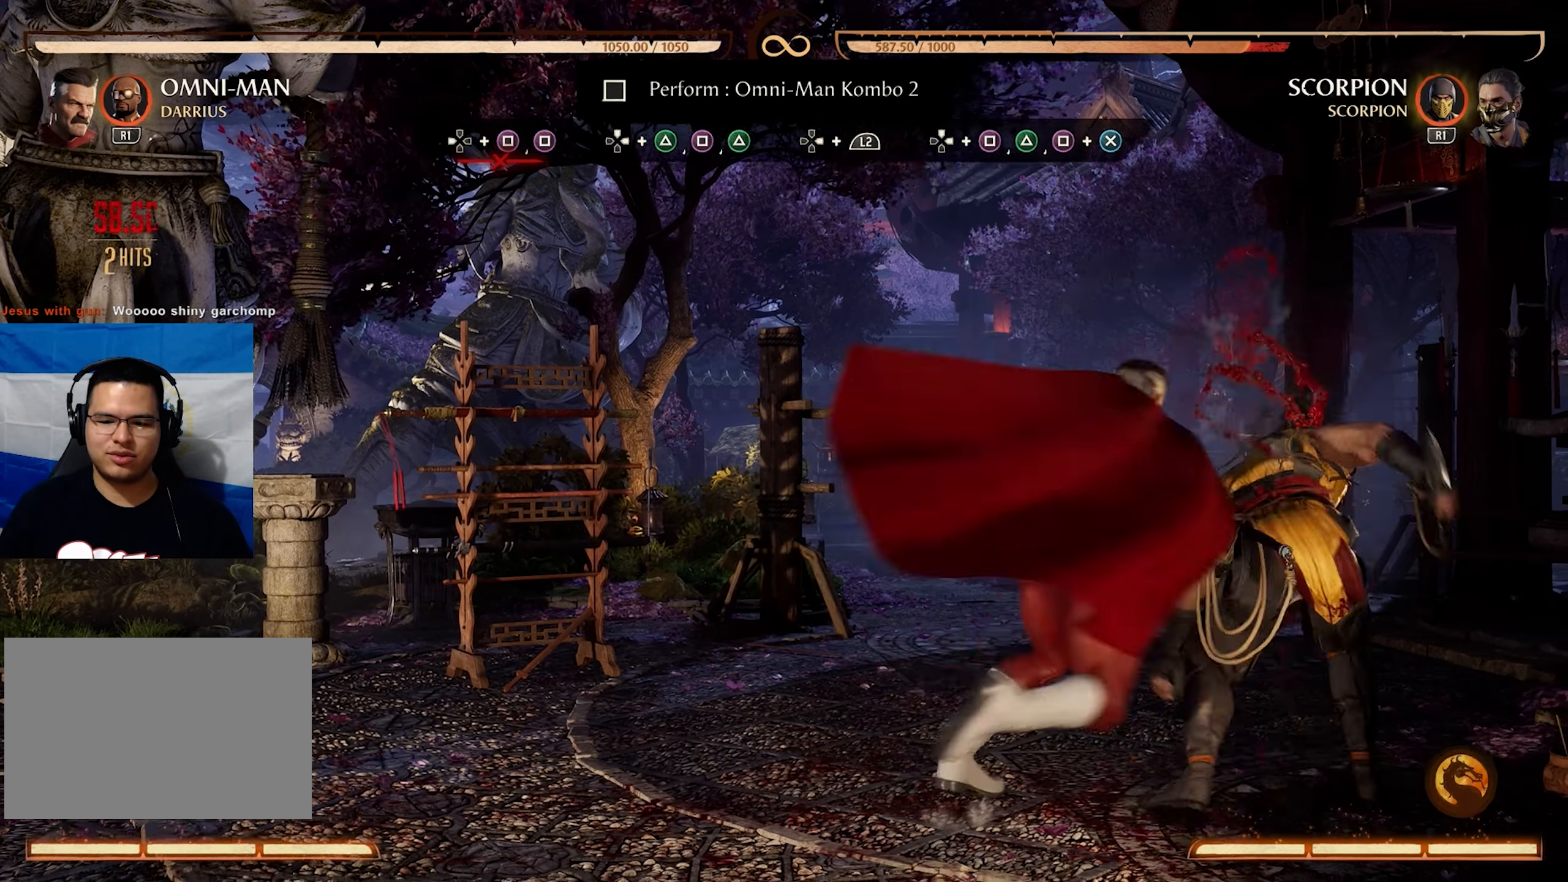
{"buttons": [], "events": []}
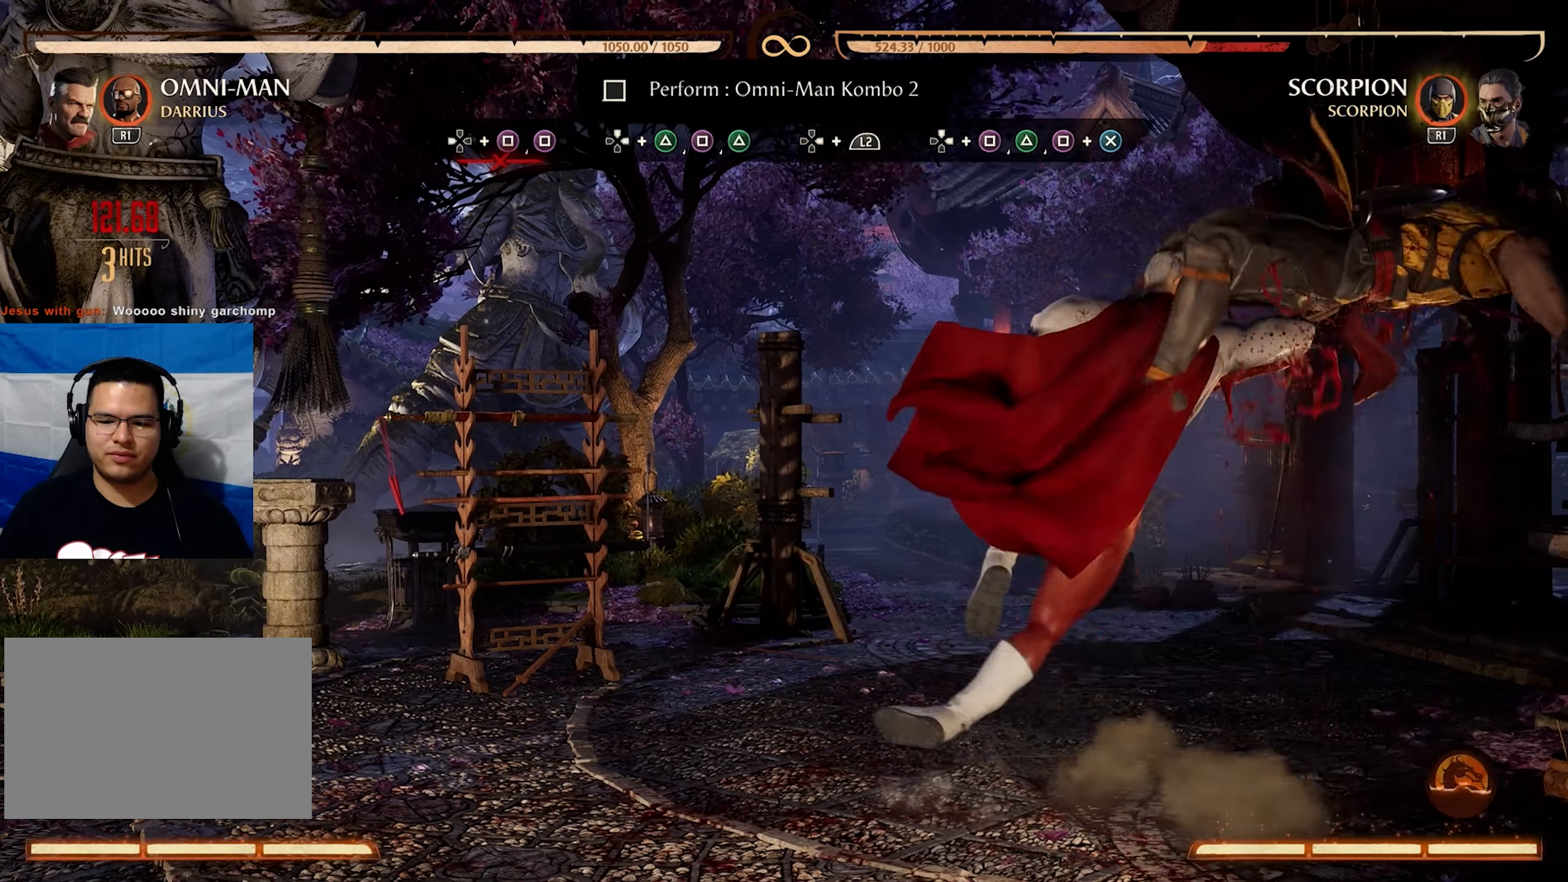
{"buttons": [], "events": []}